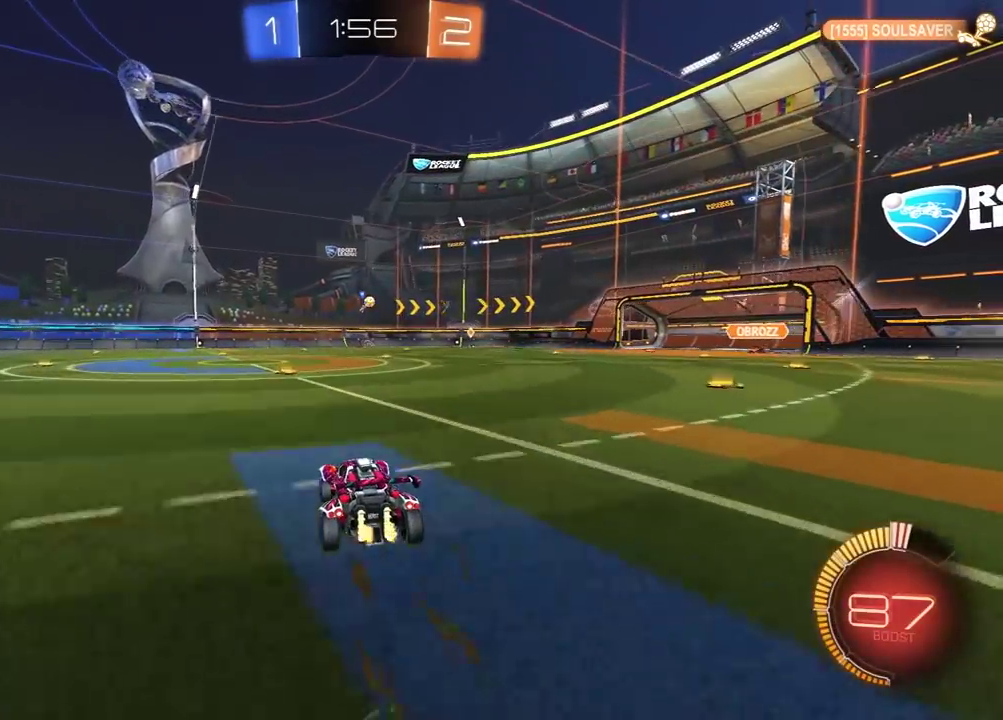
Gameplay with a controller (Xbox layout); each line is a JSON object with the inputs held at the frame after it. "events" lists button and stick changes between this image and that frame as [ms after this image, input, new state], when the widget could be followed in between.
{"buttons": [], "left_stick": "left", "right_stick": "center", "events": [[250, "left_stick", "left"], [383, "R2", "up"], [383, "left_stick", "right"], [467, "left_stick", "left"]]}
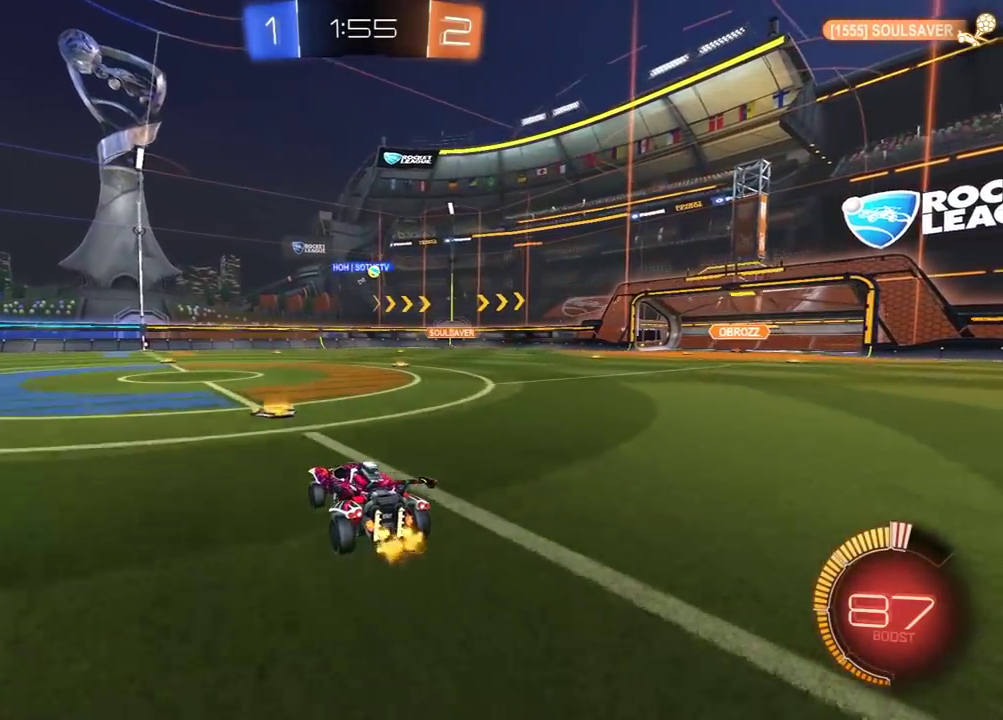
{"buttons": ["R2"], "left_stick": "right", "right_stick": "center", "events": [[50, "left_stick", "right"], [100, "R2", "down"], [350, "left_stick", "center"], [467, "left_stick", "right"]]}
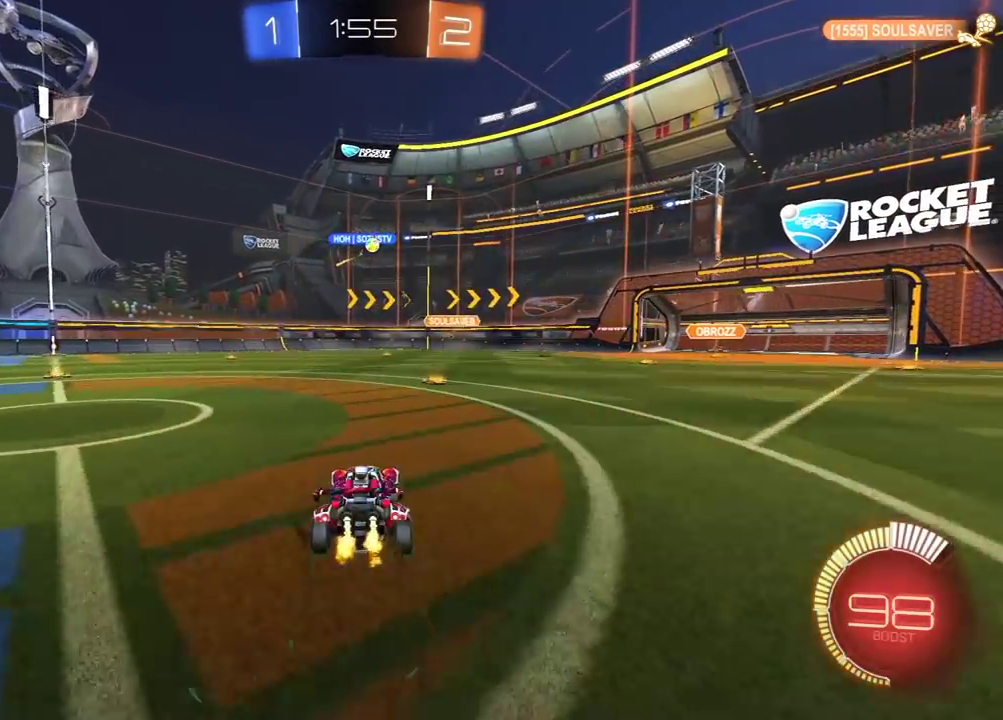
{"buttons": [], "left_stick": "center", "right_stick": "center", "events": [[83, "left_stick", "center"], [183, "left_stick", "right"], [217, "R2", "up"], [300, "left_stick", "center"]]}
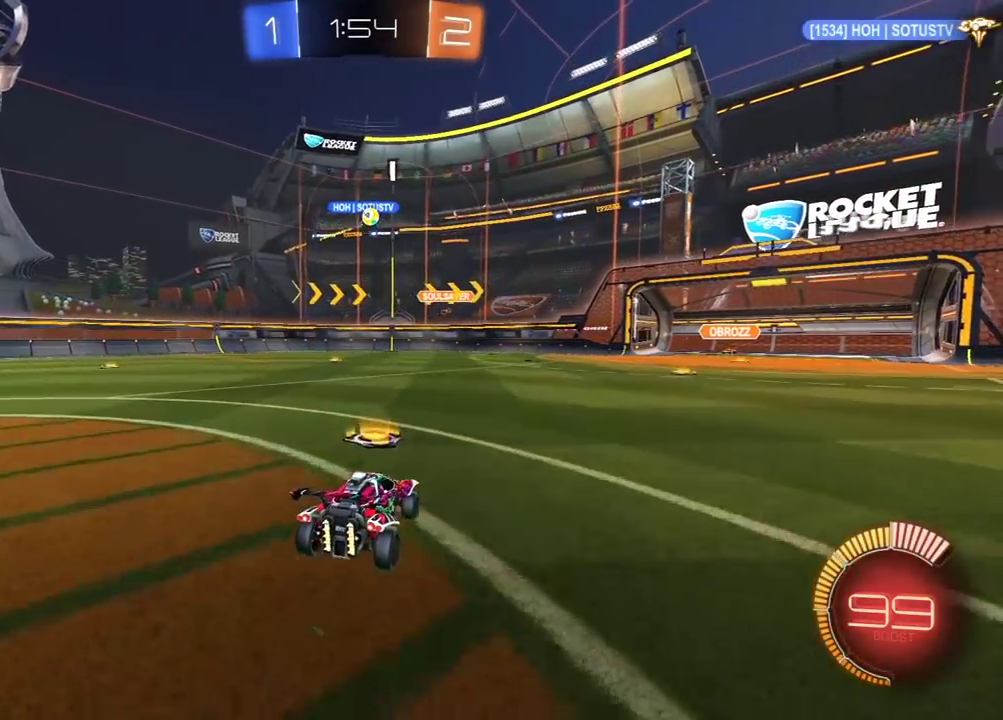
{"buttons": [], "left_stick": "right", "right_stick": "center", "events": [[17, "left_stick", "left"], [67, "left_stick", "center"], [117, "left_stick", "right"]]}
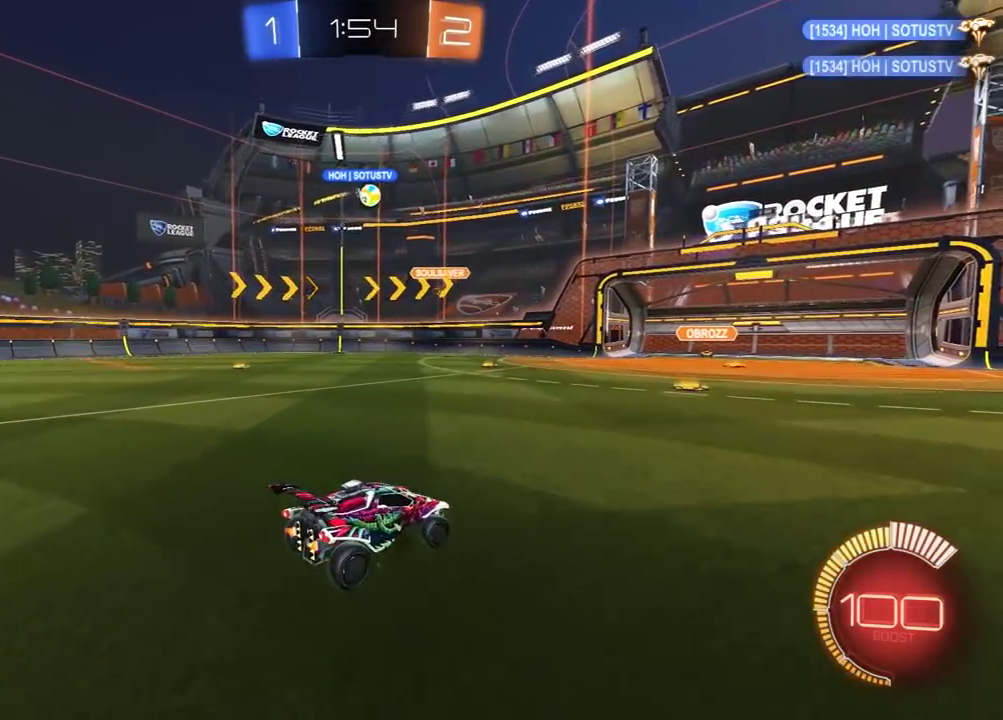
{"buttons": ["R2"], "left_stick": "center", "right_stick": "center", "events": [[217, "R2", "down"], [500, "left_stick", "center"]]}
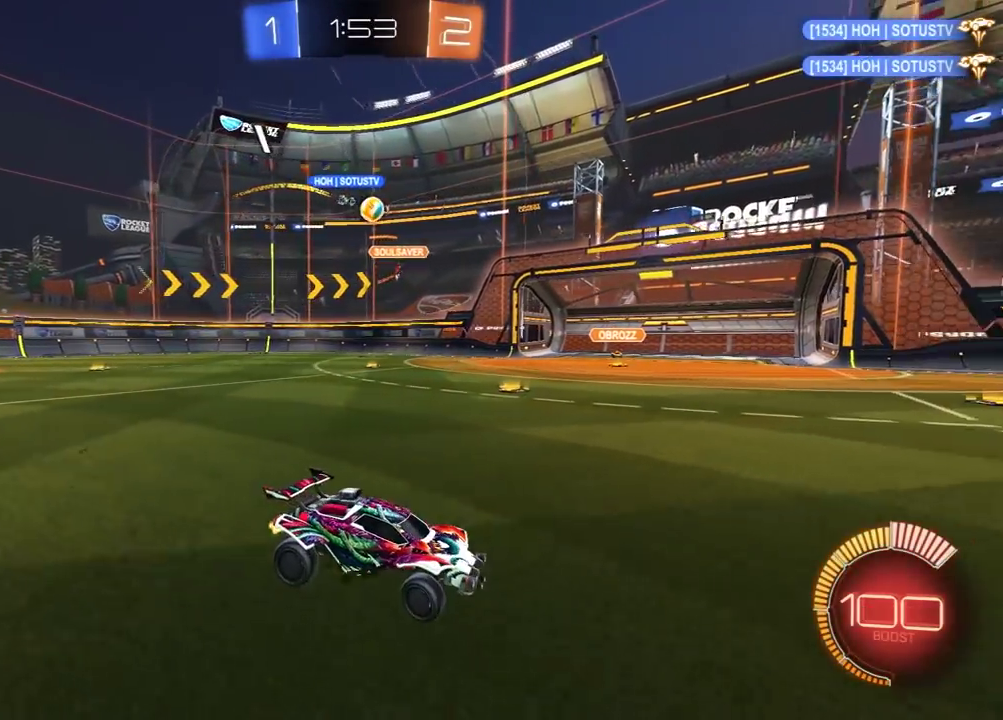
{"buttons": ["R2"], "left_stick": "center", "right_stick": "center", "events": [[133, "left_stick", "left"], [183, "left_stick", "center"], [217, "R1", "down"], [300, "R1", "up"], [350, "left_stick", "left"], [383, "R1", "down"], [467, "left_stick", "center"], [483, "R1", "up"]]}
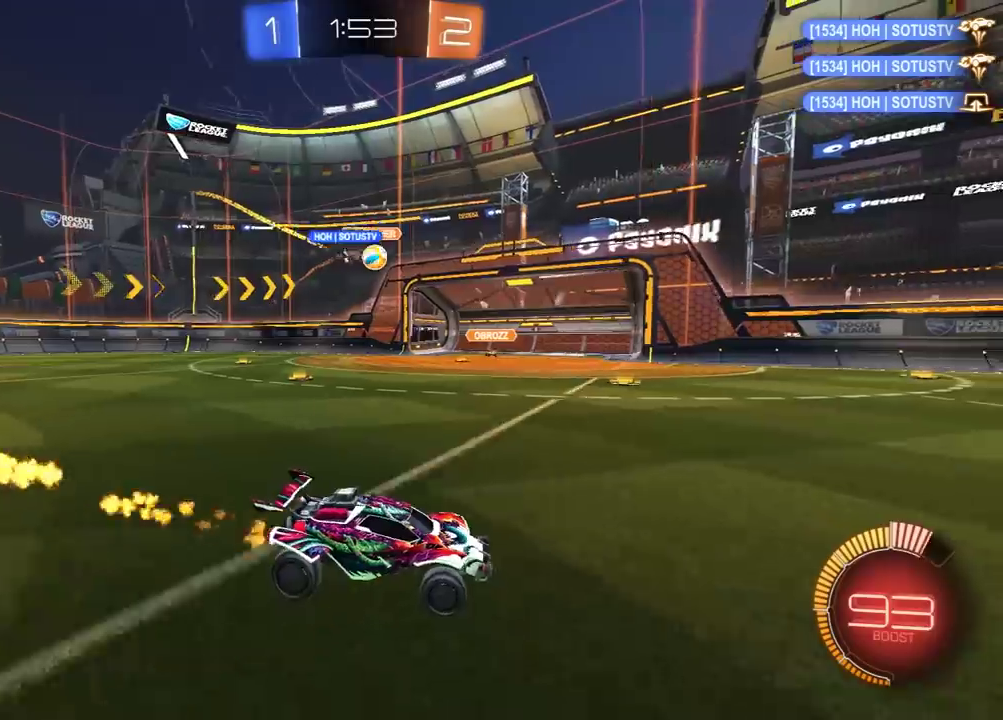
{"buttons": ["R1", "R2"], "left_stick": "right", "right_stick": "center", "events": [[50, "left_stick", "left"], [217, "left_stick", "right"], [283, "R1", "down"]]}
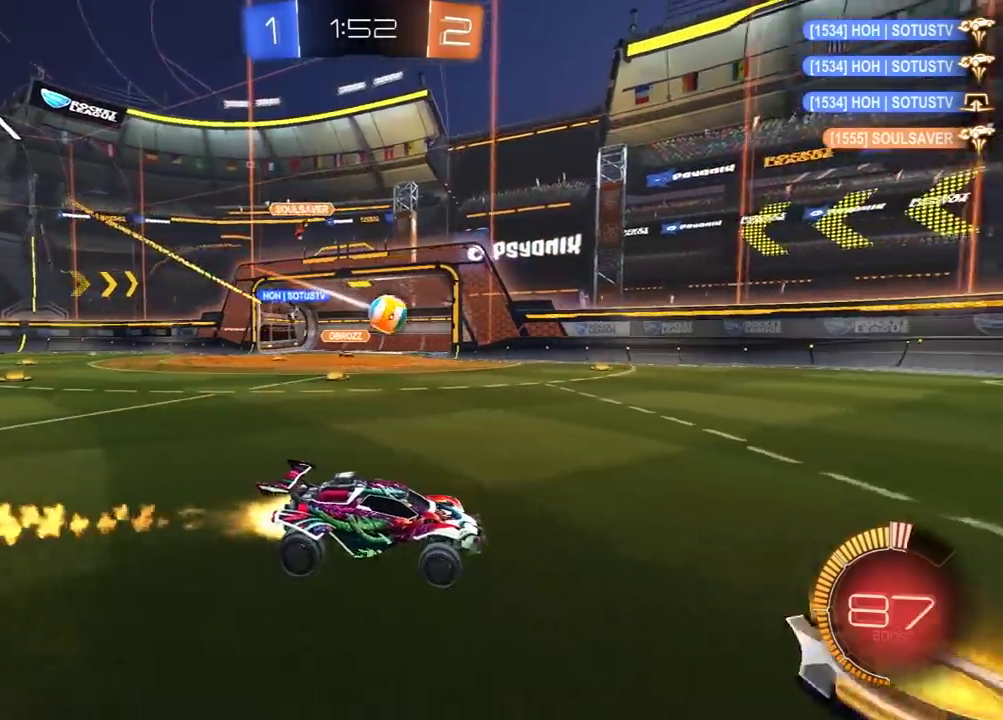
{"buttons": ["R2"], "left_stick": "right", "right_stick": "center", "events": [[50, "R1", "up"], [167, "left_stick", "left"], [367, "R2", "up"], [383, "L2", "down"], [450, "left_stick", "right"], [483, "L2", "up"], [483, "R2", "down"]]}
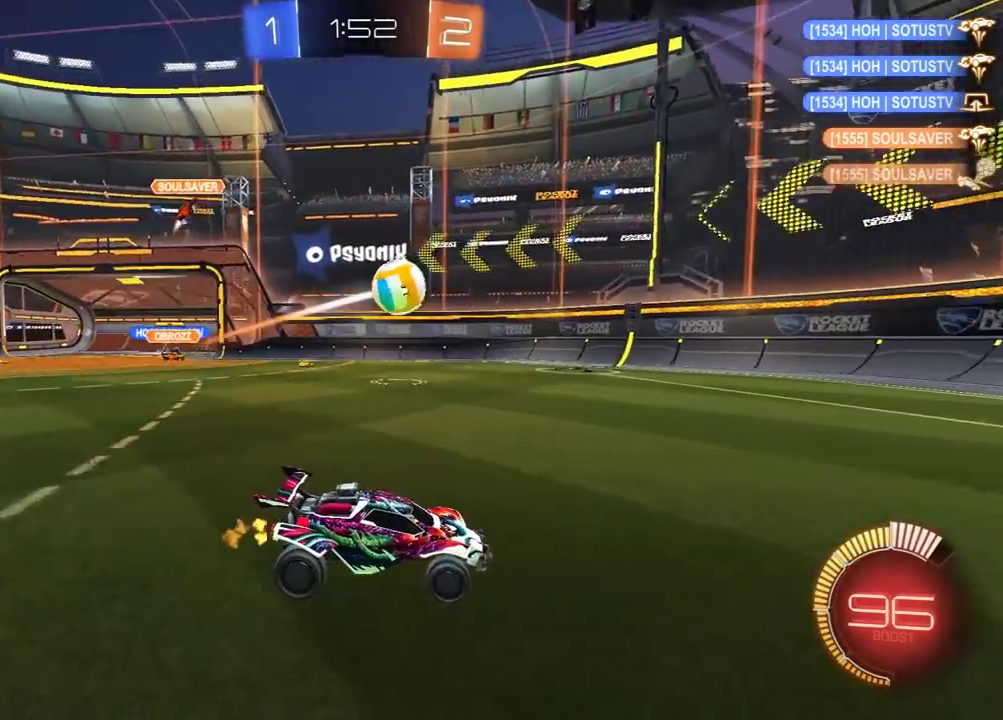
{"buttons": ["R2"], "left_stick": "center", "right_stick": "center", "events": [[400, "left_stick", "center"]]}
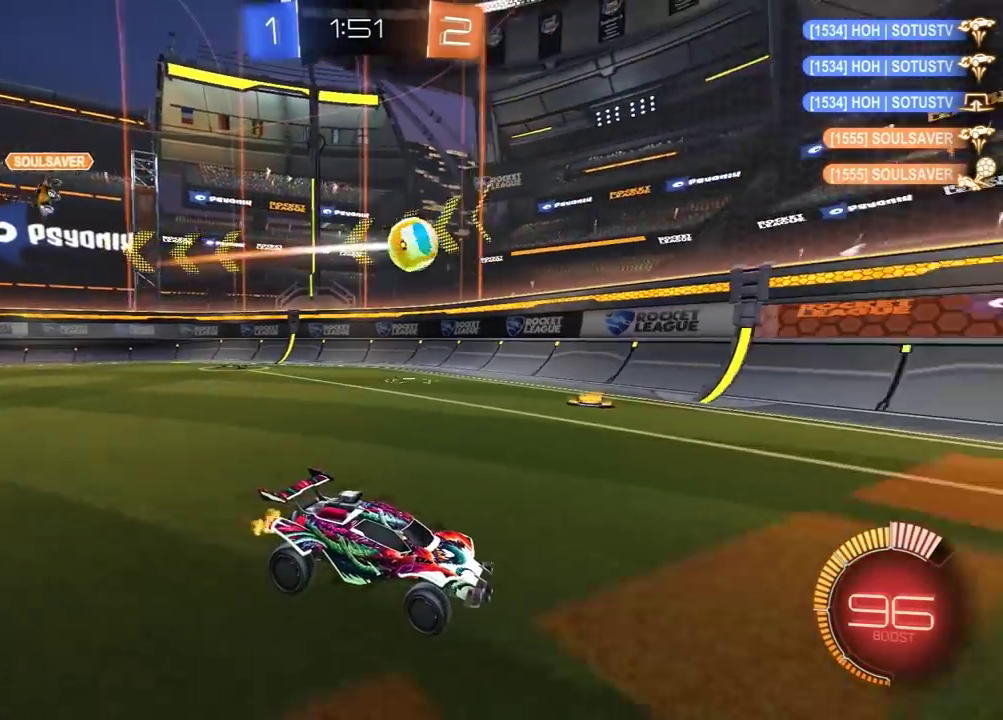
{"buttons": ["R1", "R2"], "left_stick": "center", "right_stick": "center", "events": [[33, "left_stick", "right"], [217, "left_stick", "center"], [350, "R1", "down"], [350, "left_stick", "right"], [400, "left_stick", "center"]]}
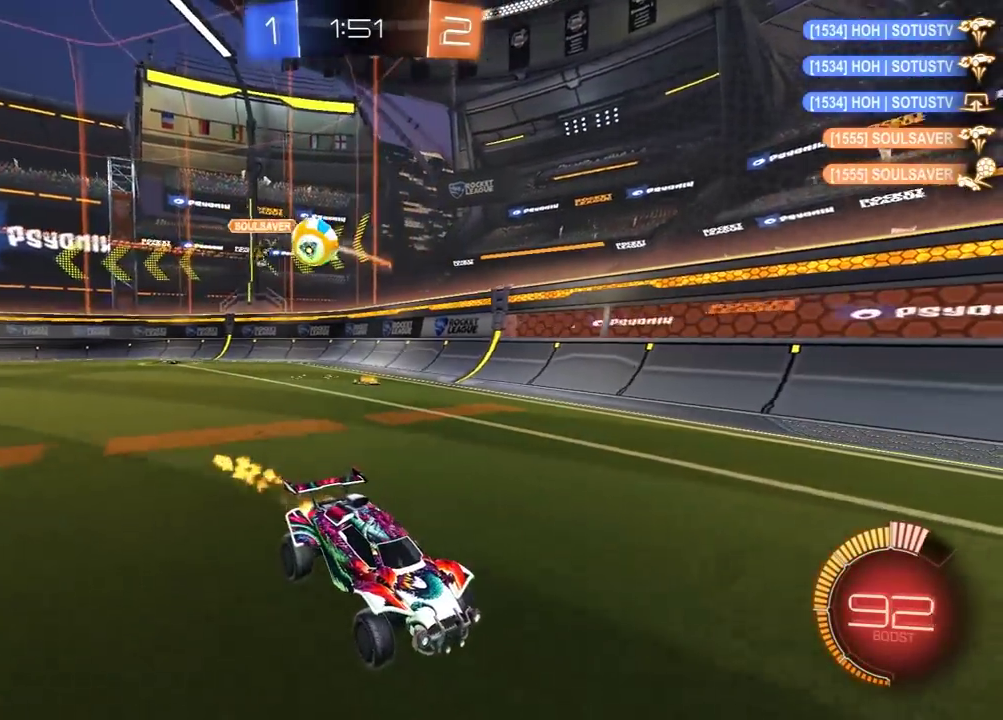
{"buttons": ["R2"], "left_stick": "center", "right_stick": "center", "events": [[150, "left_stick", "right"], [267, "left_stick", "center"], [417, "R1", "up"]]}
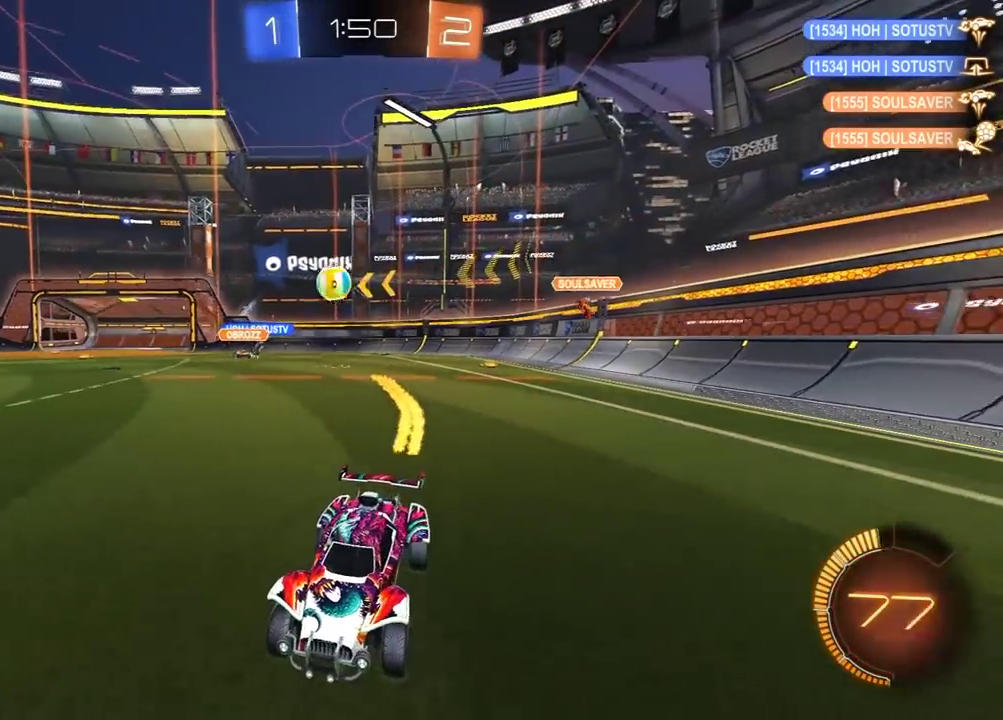
{"buttons": ["R2"], "left_stick": "right", "right_stick": "center", "events": [[17, "R1", "down"], [217, "R1", "up"], [483, "left_stick", "right"]]}
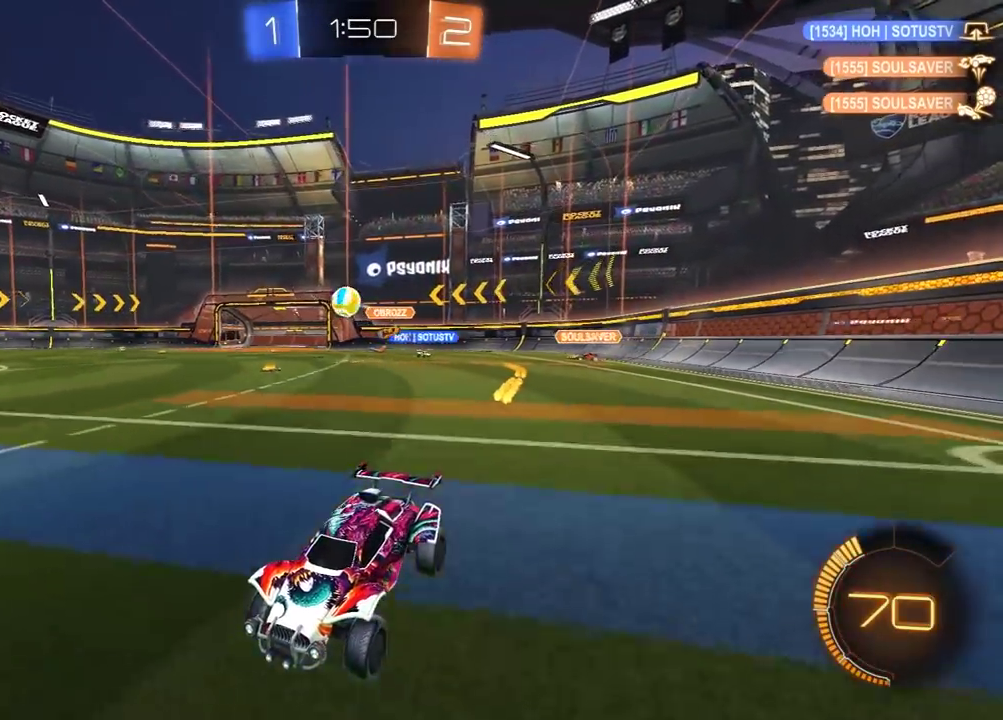
{"buttons": ["R2"], "left_stick": "center", "right_stick": "center", "events": [[183, "R1", "down"], [200, "left_stick", "center"], [250, "left_stick", "right"], [333, "R1", "up"], [450, "left_stick", "center"]]}
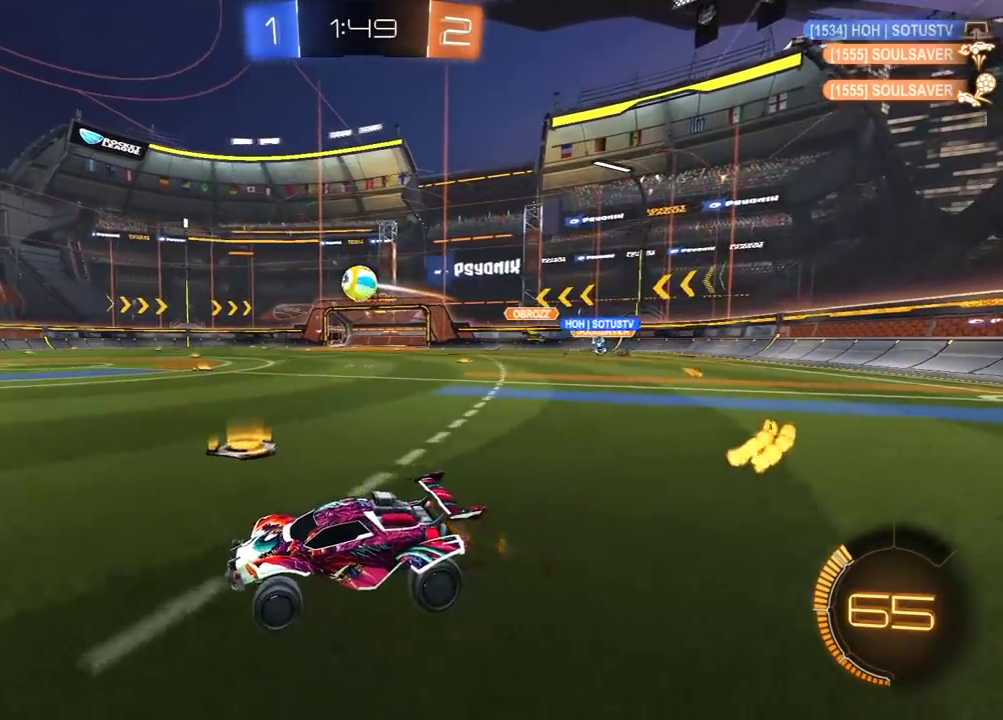
{"buttons": ["A", "R1", "R2"], "left_stick": "right", "right_stick": "center", "events": [[67, "R2", "up"], [283, "left_stick", "right"], [300, "R2", "down"], [450, "R1", "down"], [483, "A", "down"]]}
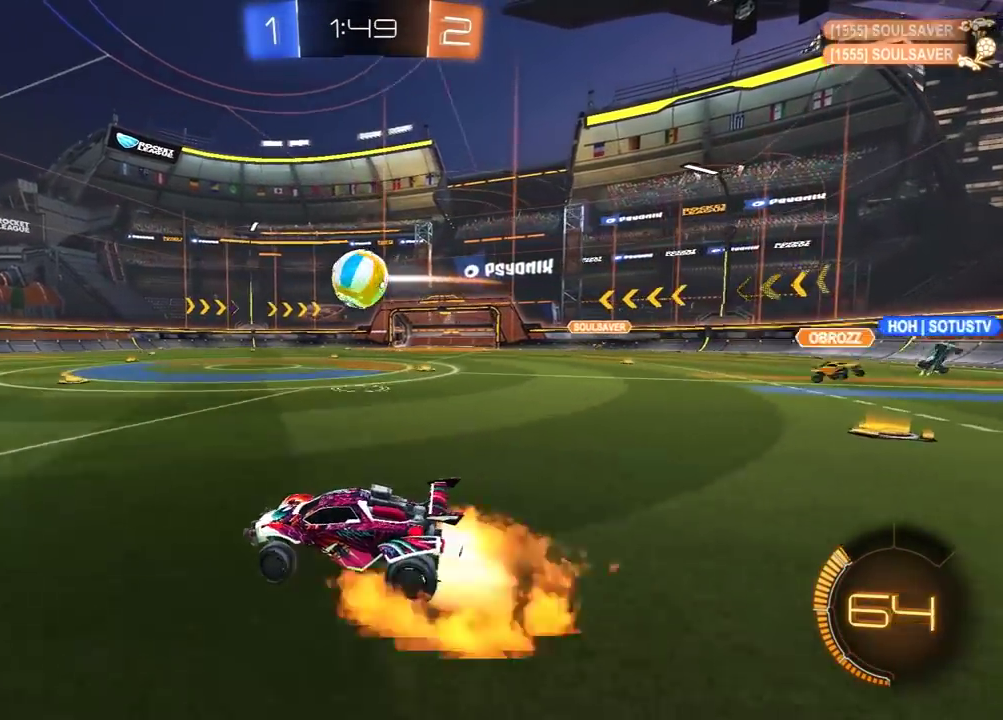
{"buttons": ["Y", "L1", "R1", "R2", "L3"], "left_stick": "up-right", "right_stick": "center"}
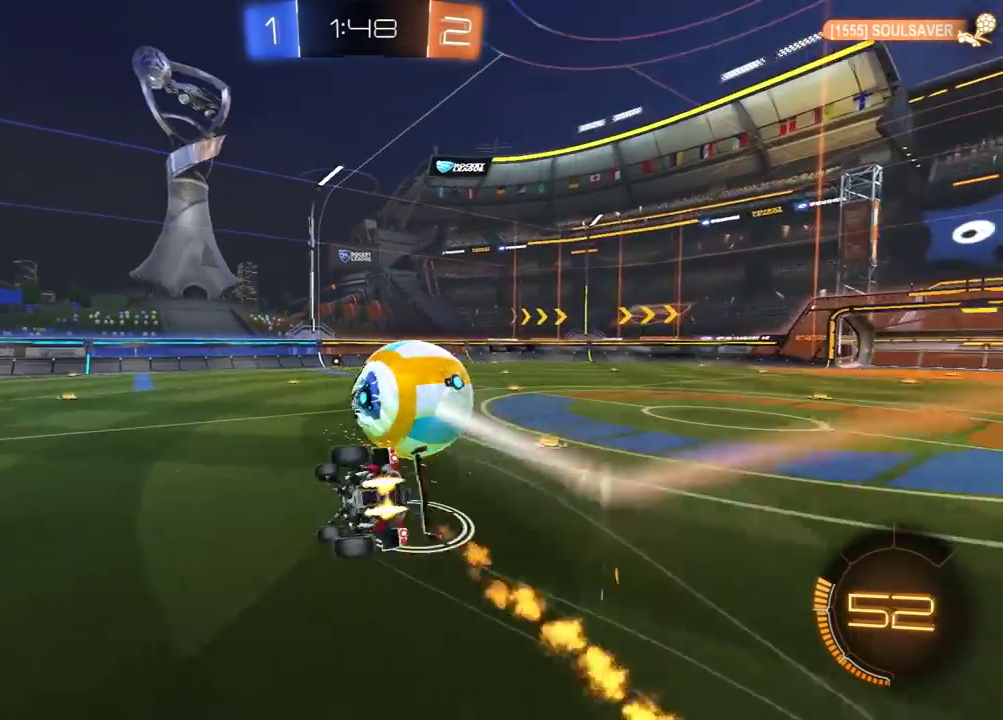
{"buttons": ["R2"], "left_stick": "center", "right_stick": "center"}
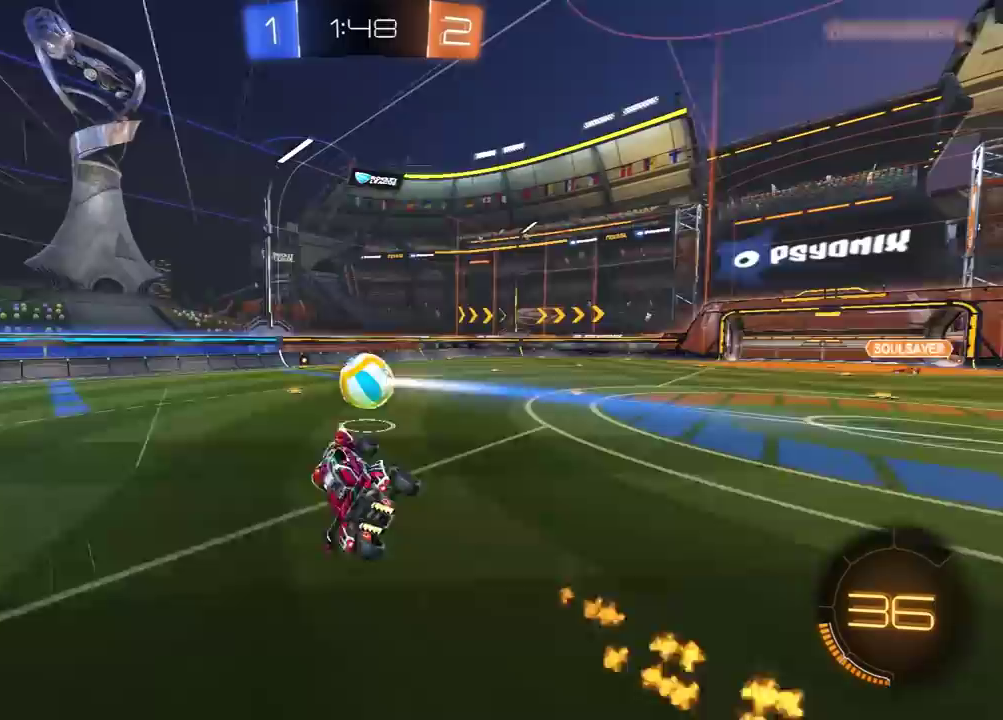
{"buttons": ["R1", "R2"], "left_stick": "right", "right_stick": "center", "events": [[133, "left_stick", "down-left"], [283, "left_stick", "center"], [483, "left_stick", "right"], [500, "R1", "down"]]}
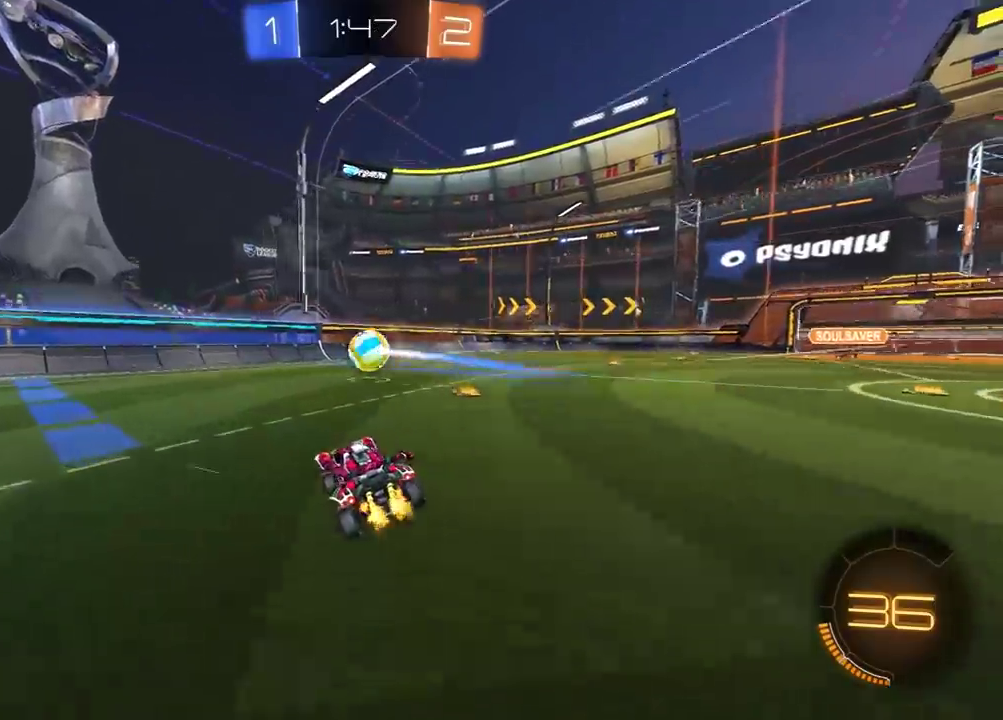
{"buttons": ["R1", "R2"], "left_stick": "center", "right_stick": "center", "events": [[317, "left_stick", "center"]]}
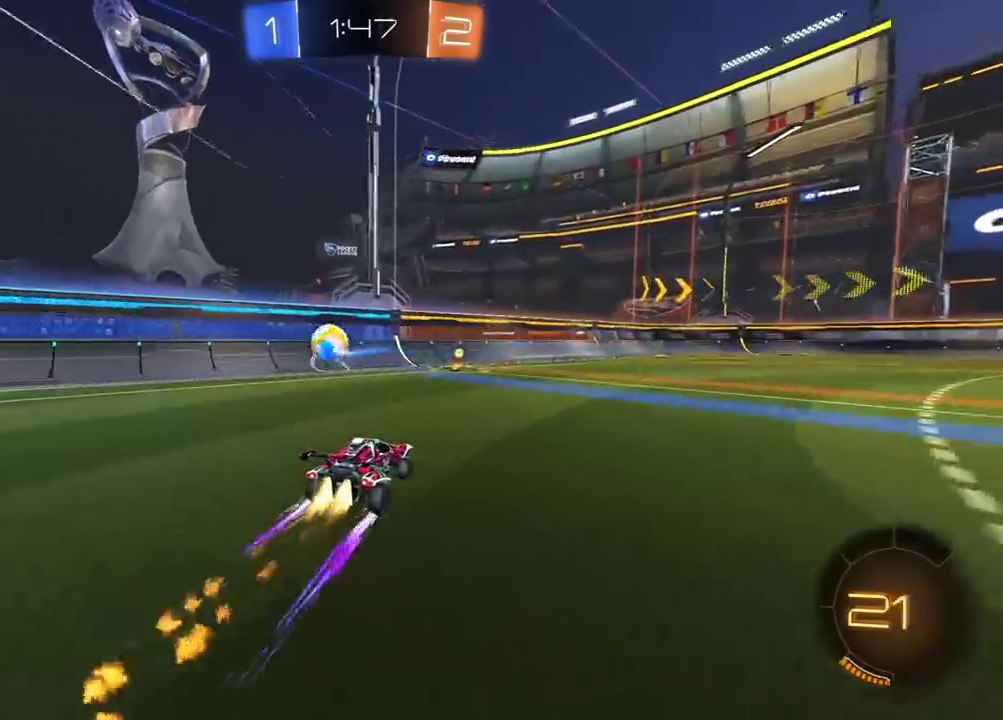
{"buttons": ["R2"], "left_stick": "down-left", "right_stick": "center", "events": [[217, "left_stick", "left"], [267, "L1", "down"], [300, "R1", "up"], [367, "L1", "up"], [417, "left_stick", "center"], [483, "left_stick", "down-left"]]}
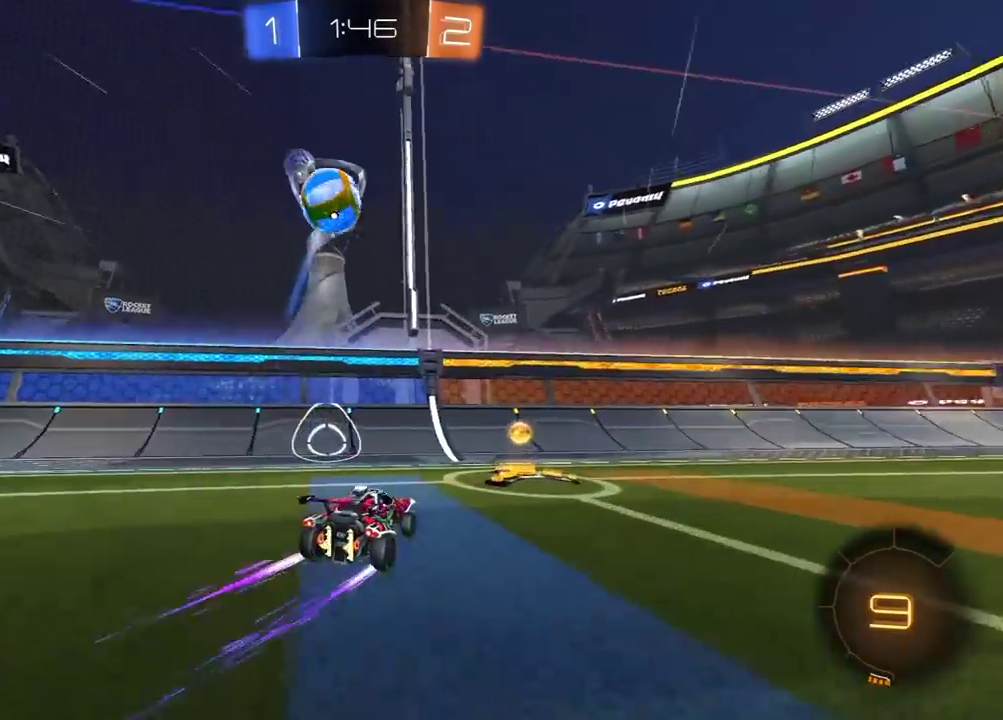
{"buttons": ["R1", "R2"], "left_stick": "right", "right_stick": "center", "events": [[267, "R1", "down"], [367, "left_stick", "right"]]}
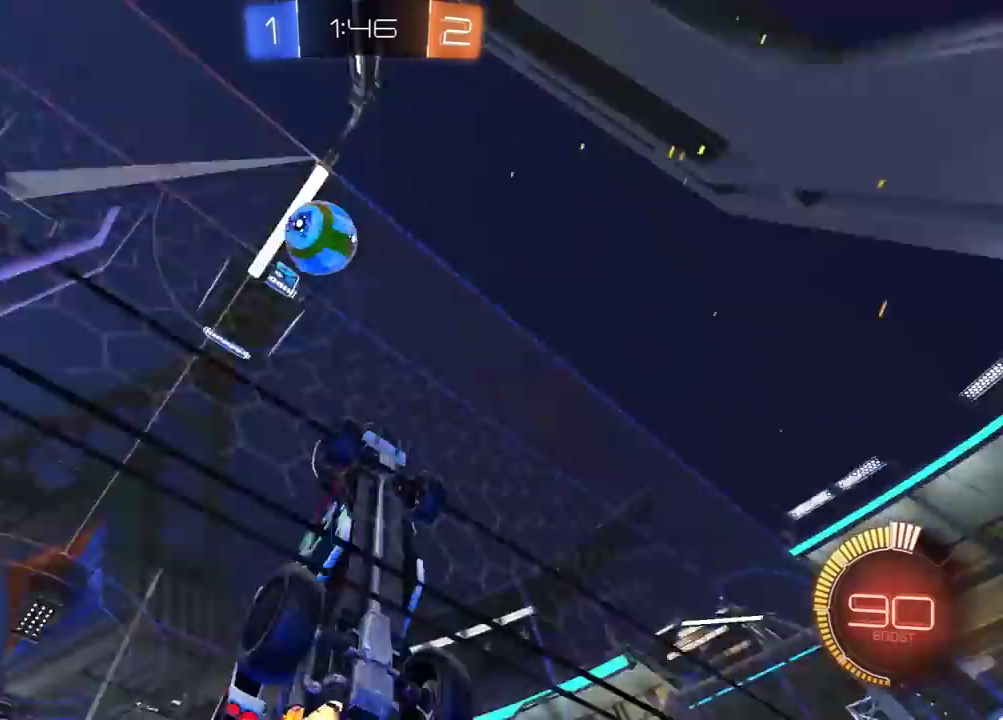
{"buttons": ["R1", "R2"], "left_stick": "center", "right_stick": "center", "events": [[117, "left_stick", "center"]]}
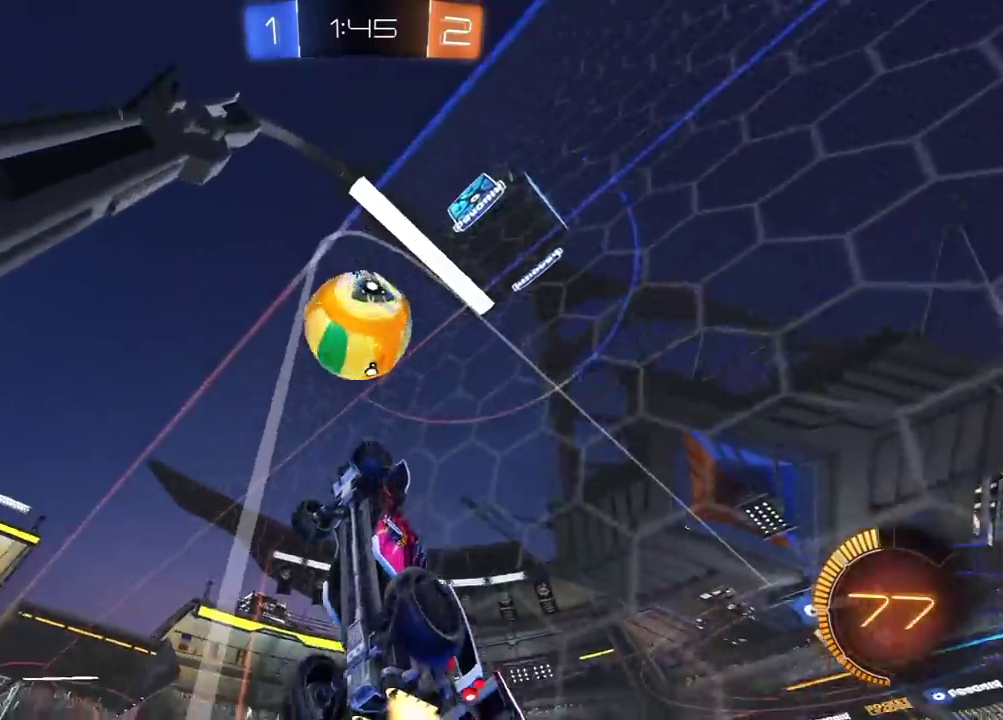
{"buttons": ["R1", "R2"], "left_stick": "down-left", "right_stick": "center", "events": [[83, "left_stick", "right"], [117, "A", "down"], [117, "L1", "down"], [250, "A", "up"], [300, "left_stick", "center"], [350, "L1", "up"], [350, "left_stick", "down-left"]]}
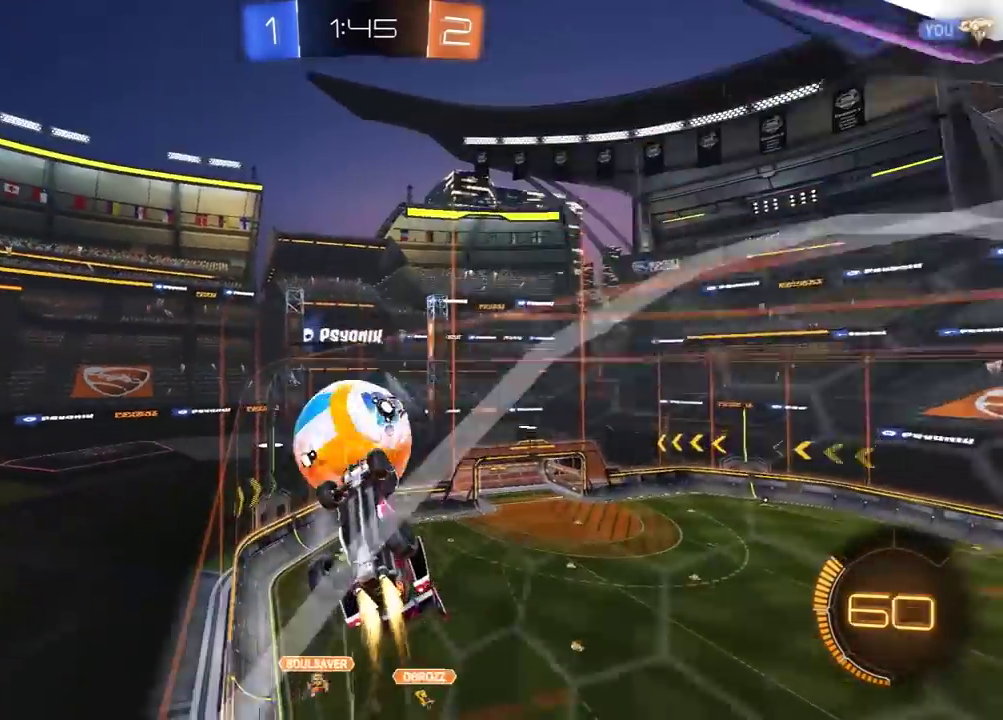
{"buttons": ["A", "R1", "R2"], "left_stick": "left", "right_stick": "center", "events": [[83, "left_stick", "center"], [133, "R1", "up"], [183, "left_stick", "left"], [300, "left_stick", "center"], [333, "A", "down"], [367, "R1", "down"], [383, "left_stick", "down-right"], [467, "left_stick", "left"]]}
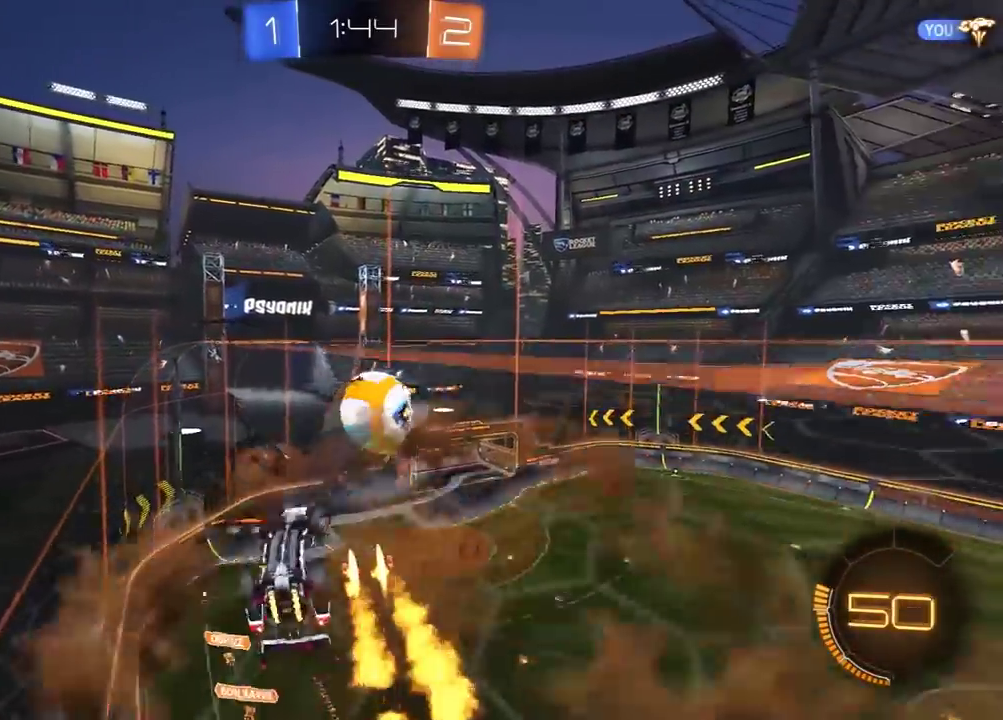
{"buttons": ["R1", "R2"], "left_stick": "down", "right_stick": "center", "events": [[33, "A", "up"], [150, "left_stick", "up-right"], [267, "left_stick", "right"], [333, "left_stick", "up-right"], [417, "left_stick", "down"]]}
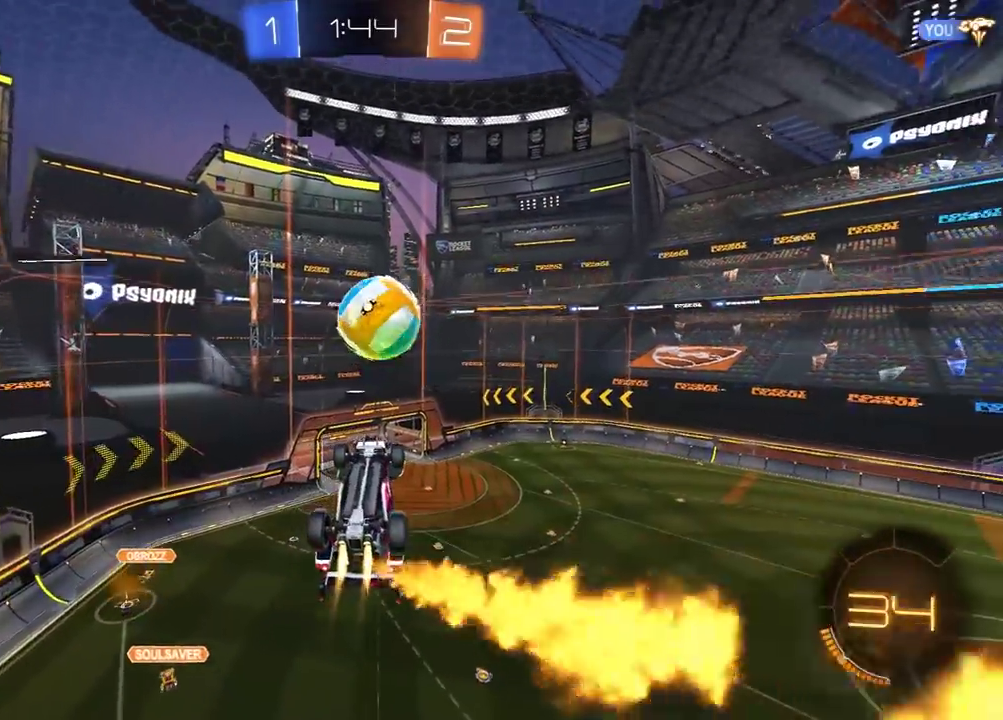
{"buttons": ["R1", "R2", "L3"], "left_stick": "up", "right_stick": "center"}
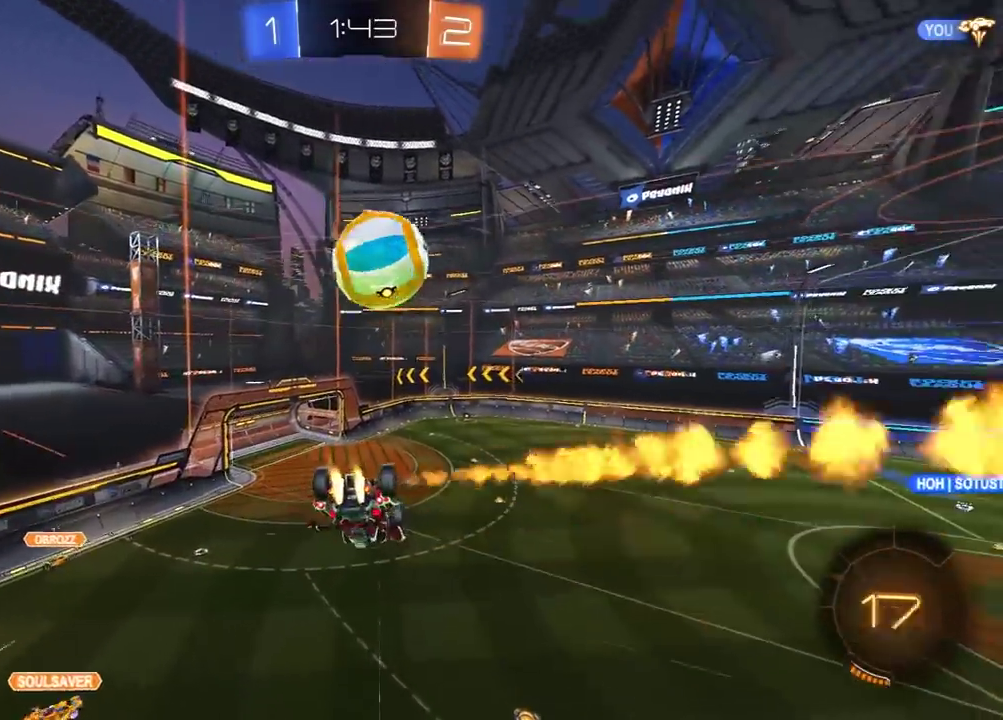
{"buttons": ["R1", "R2", "L3"], "left_stick": "down", "right_stick": "center", "events": [[50, "A", "down"], [150, "left_stick", "down-right"], [200, "A", "up"], [200, "left_stick", "down"]]}
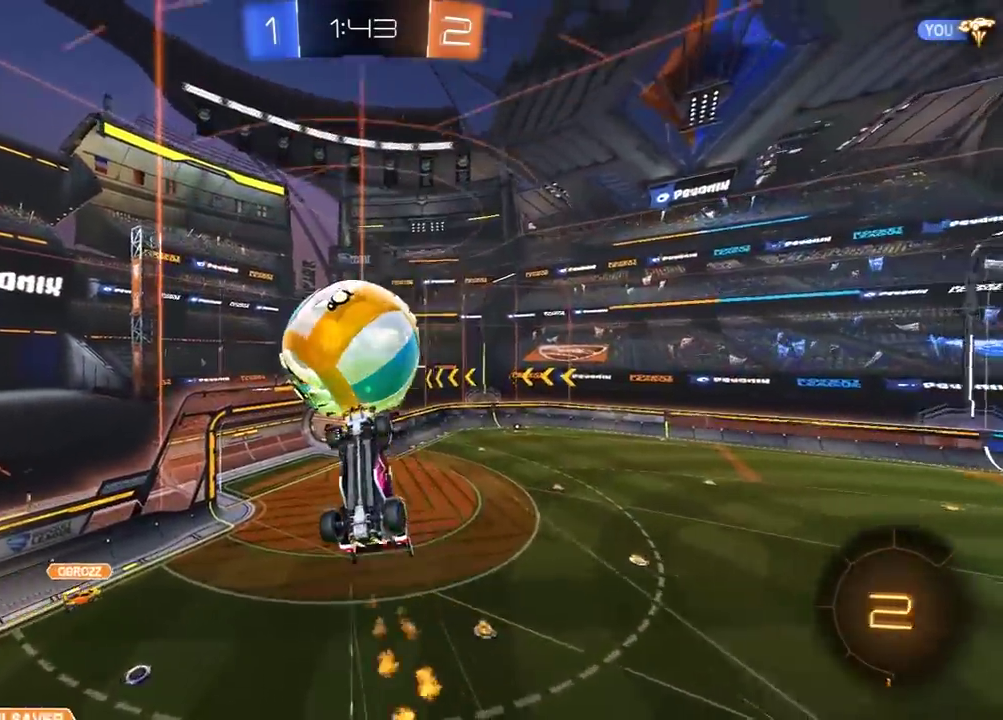
{"buttons": ["R1", "R2"], "left_stick": "down-left", "right_stick": "center"}
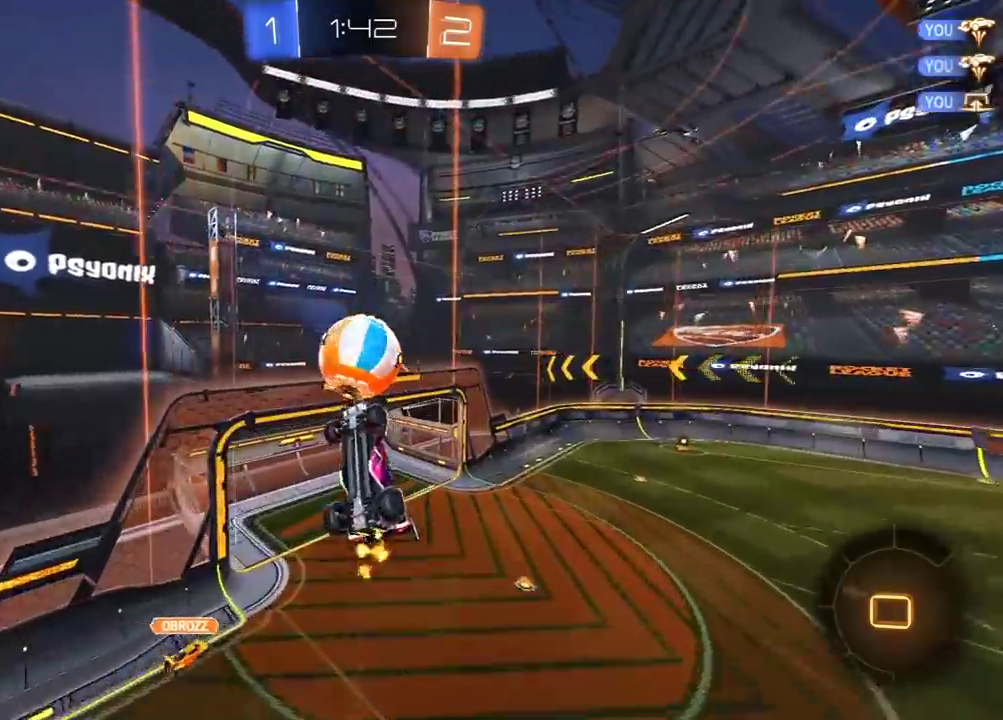
{"buttons": ["L1", "R1", "R2"], "left_stick": "down-left", "right_stick": "center", "events": [[83, "left_stick", "center"], [133, "left_stick", "down-right"], [350, "Y", "down"], [433, "L1", "down"], [433, "left_stick", "down-left"], [467, "Y", "up"]]}